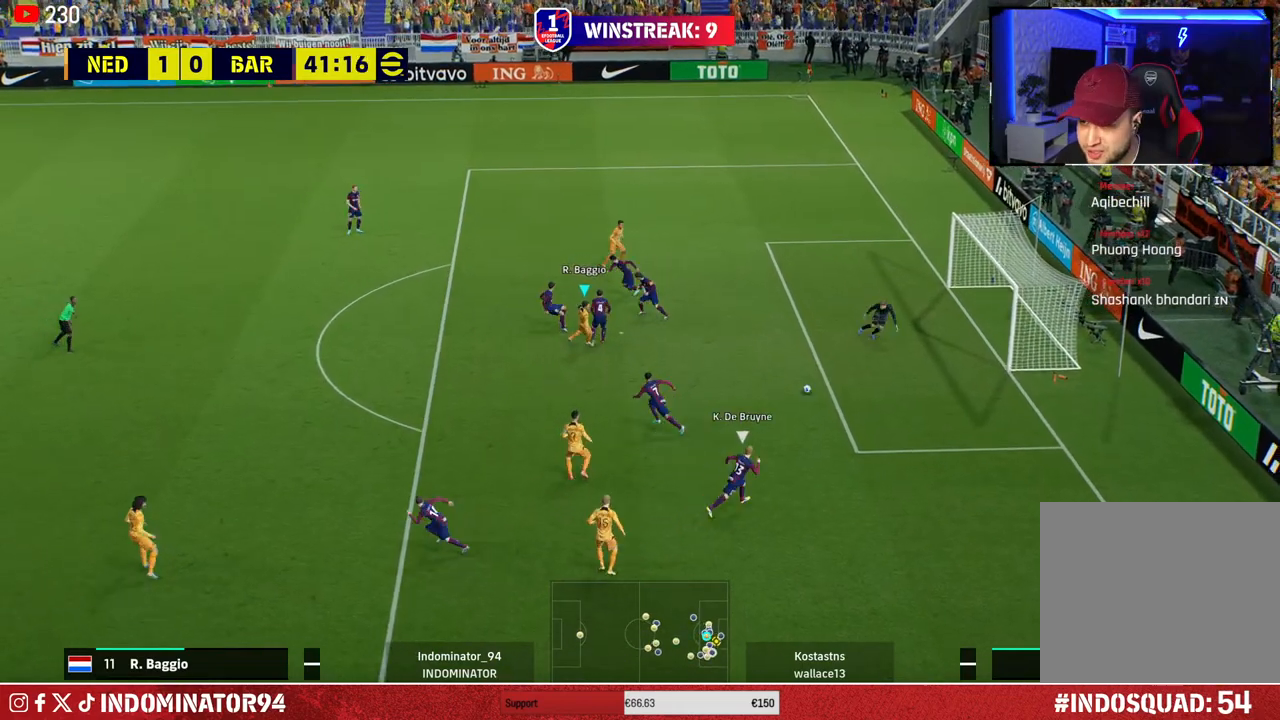
Gameplay with a controller (PlayStation layout); each line is a JSON object with the inputs held at the frame after it. "events" lists button and stick changes between this image and that frame as [ms after this image, input, new state], when the widget could be followed in between.
{"buttons": [], "left_stick": "down-right", "right_stick": "center", "events": [[233, "left_stick", "down-right"]]}
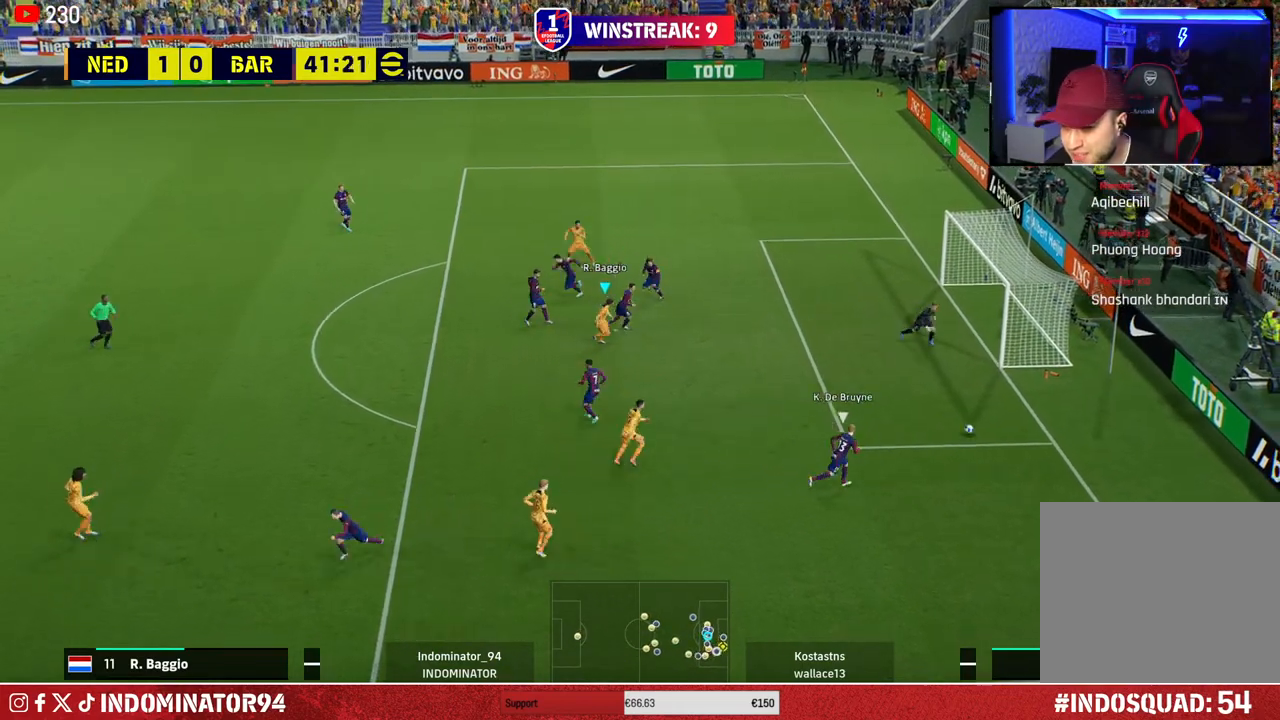
{"buttons": ["R1"], "left_stick": "down-right", "right_stick": "center", "events": [[300, "R1", "down"]]}
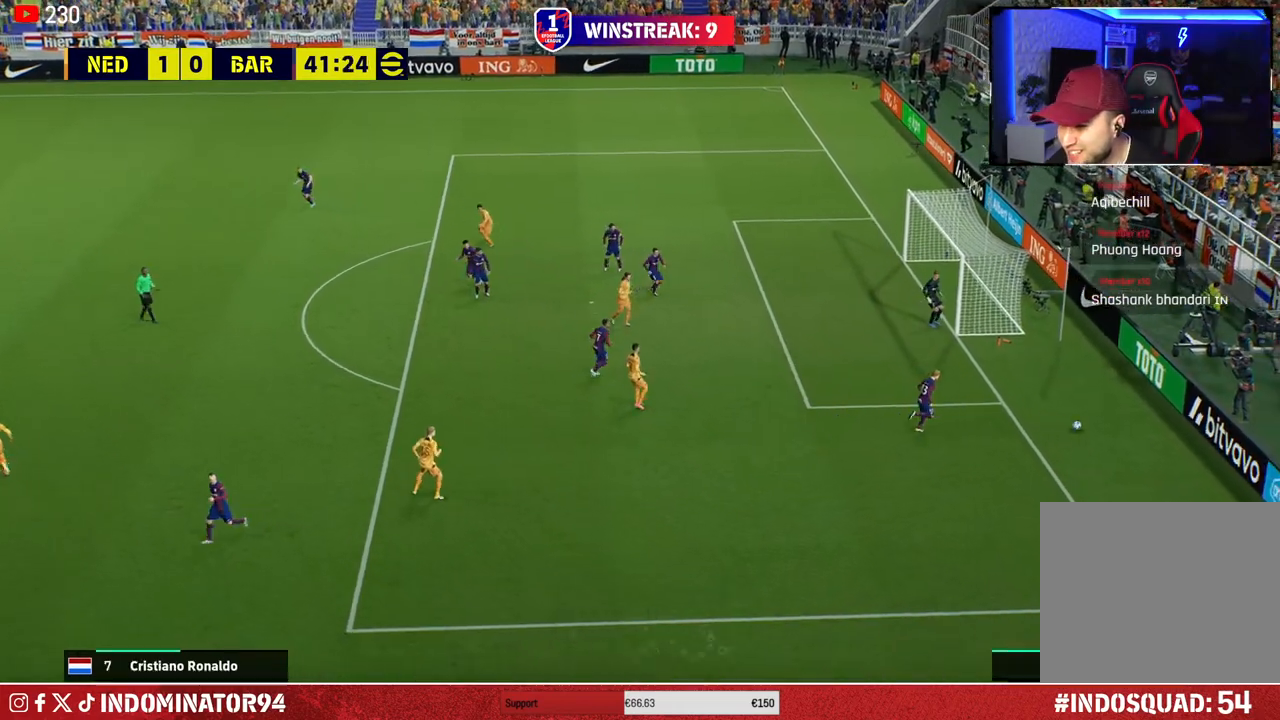
{"buttons": [], "left_stick": "down", "right_stick": "center", "events": [[250, "left_stick", "down"], [367, "R1", "up"]]}
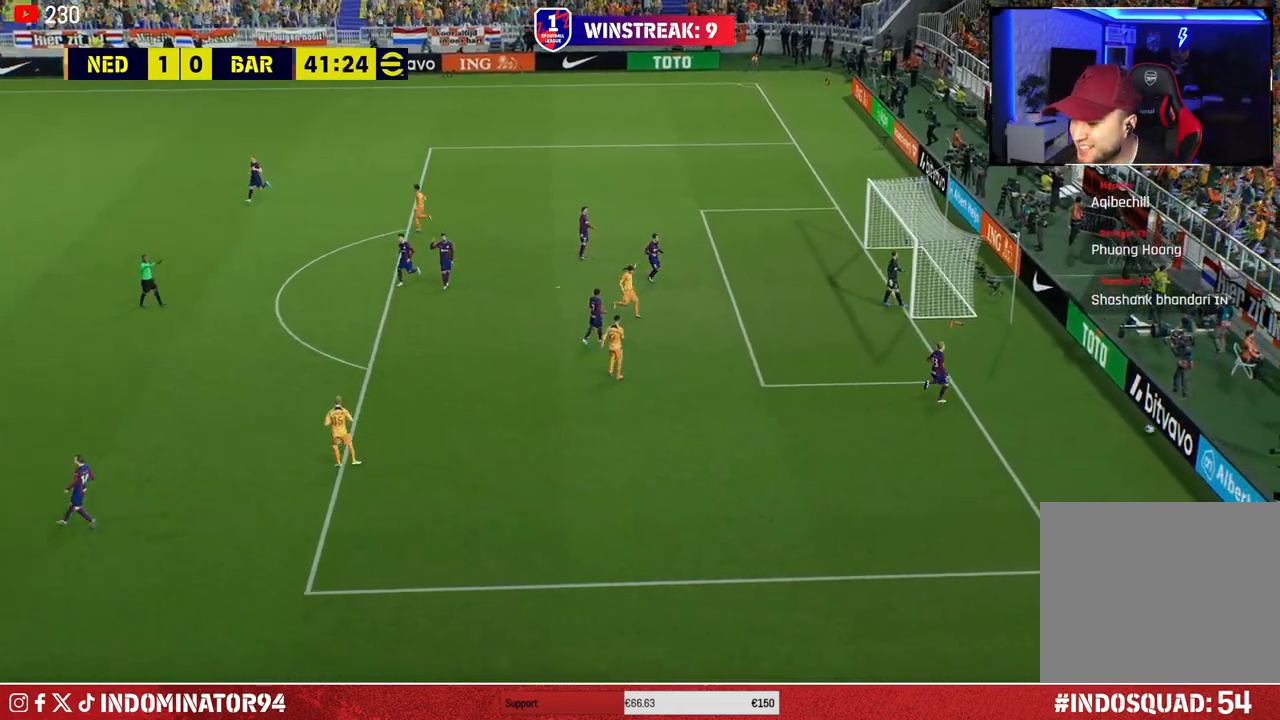
{"buttons": [], "left_stick": "center", "right_stick": "center", "events": [[133, "left_stick", "center"]]}
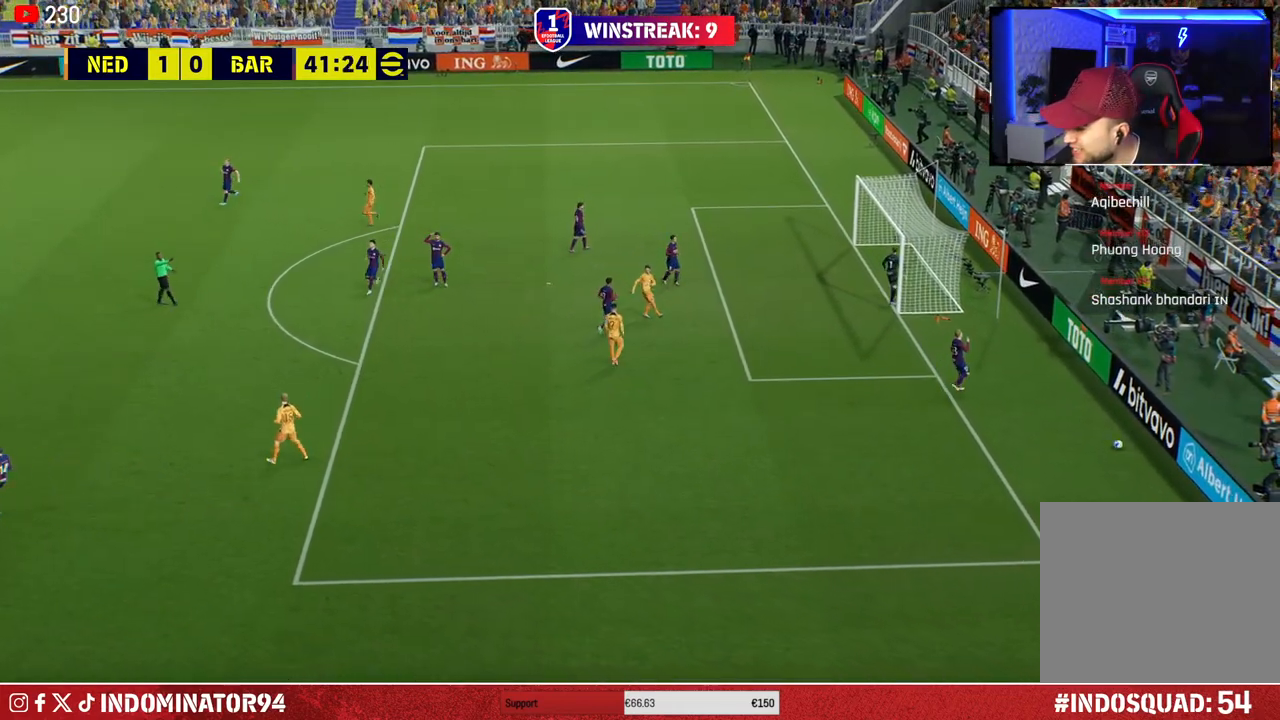
{"buttons": [], "left_stick": "center", "right_stick": "center", "events": []}
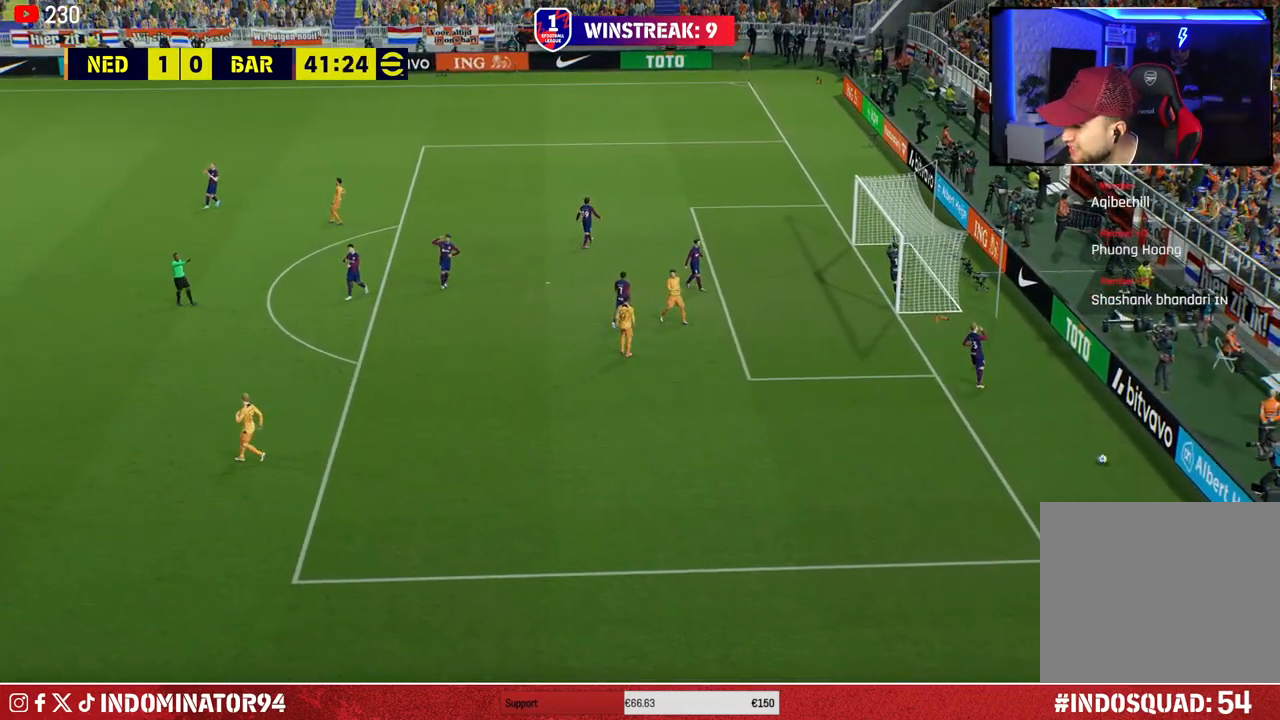
{"buttons": [], "left_stick": "center", "right_stick": "center", "events": []}
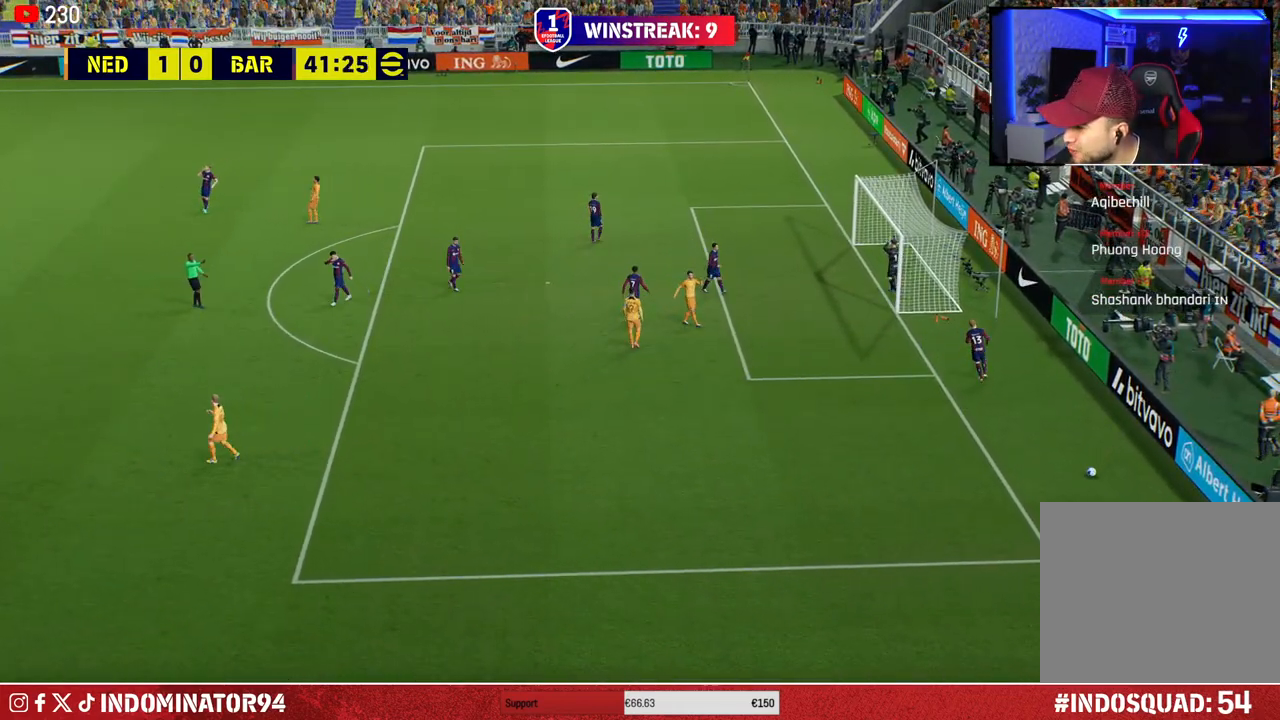
{"buttons": [], "left_stick": "center", "right_stick": "center", "events": []}
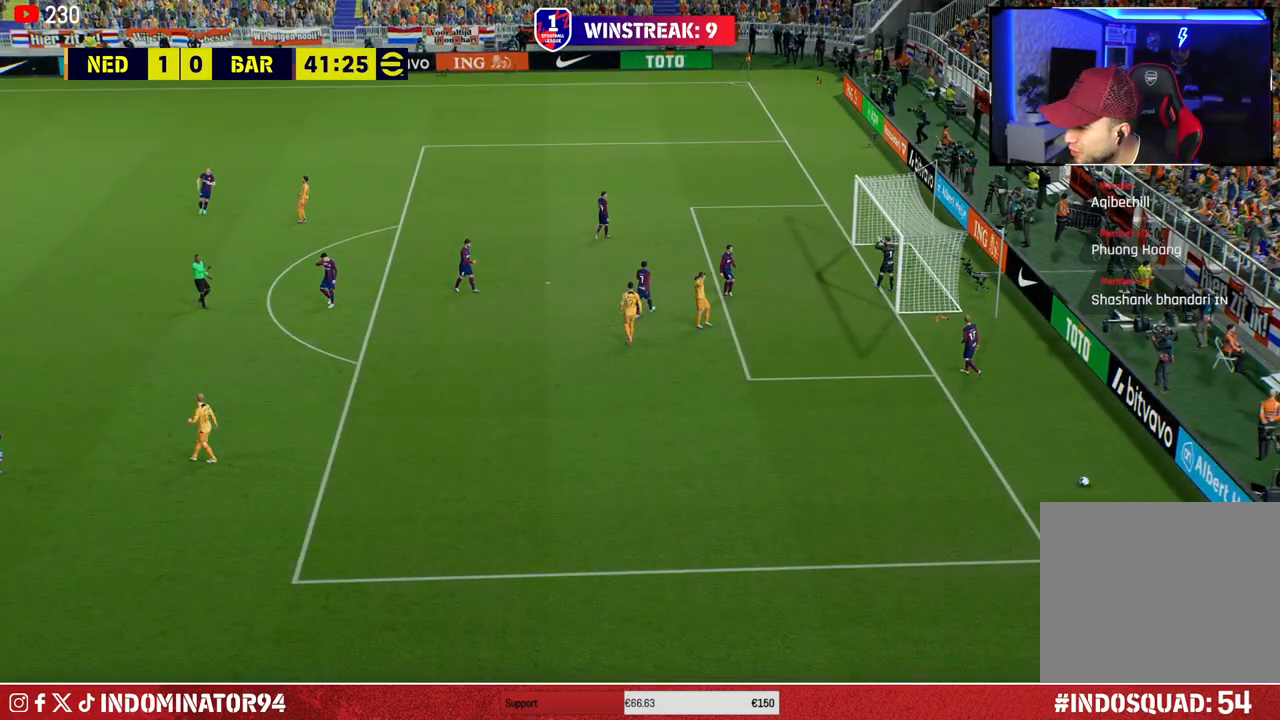
{"buttons": ["CROSS"], "left_stick": "center", "right_stick": "center", "events": [[117, "CROSS", "down"], [217, "CROSS", "up"], [300, "CROSS", "down"], [383, "CROSS", "up"], [483, "CROSS", "down"]]}
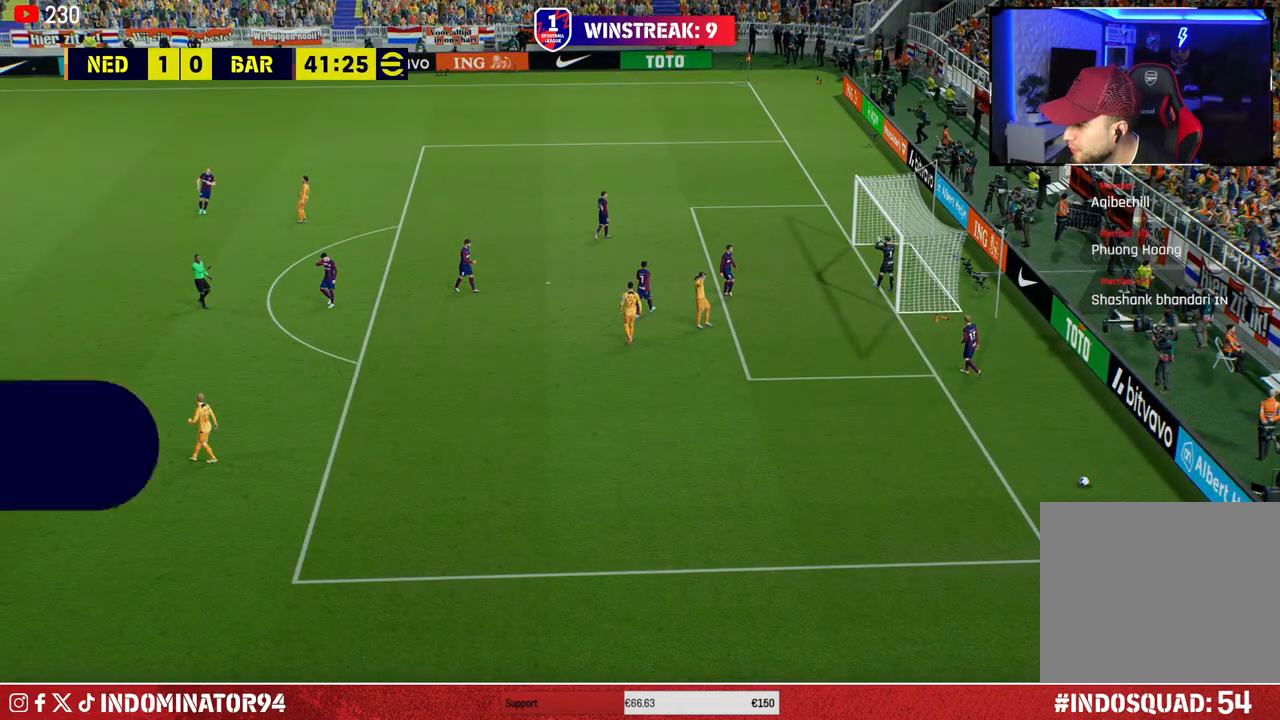
{"buttons": [], "left_stick": "center", "right_stick": "center", "events": [[50, "CROSS", "up"], [167, "CROSS", "down"], [233, "CROSS", "up"]]}
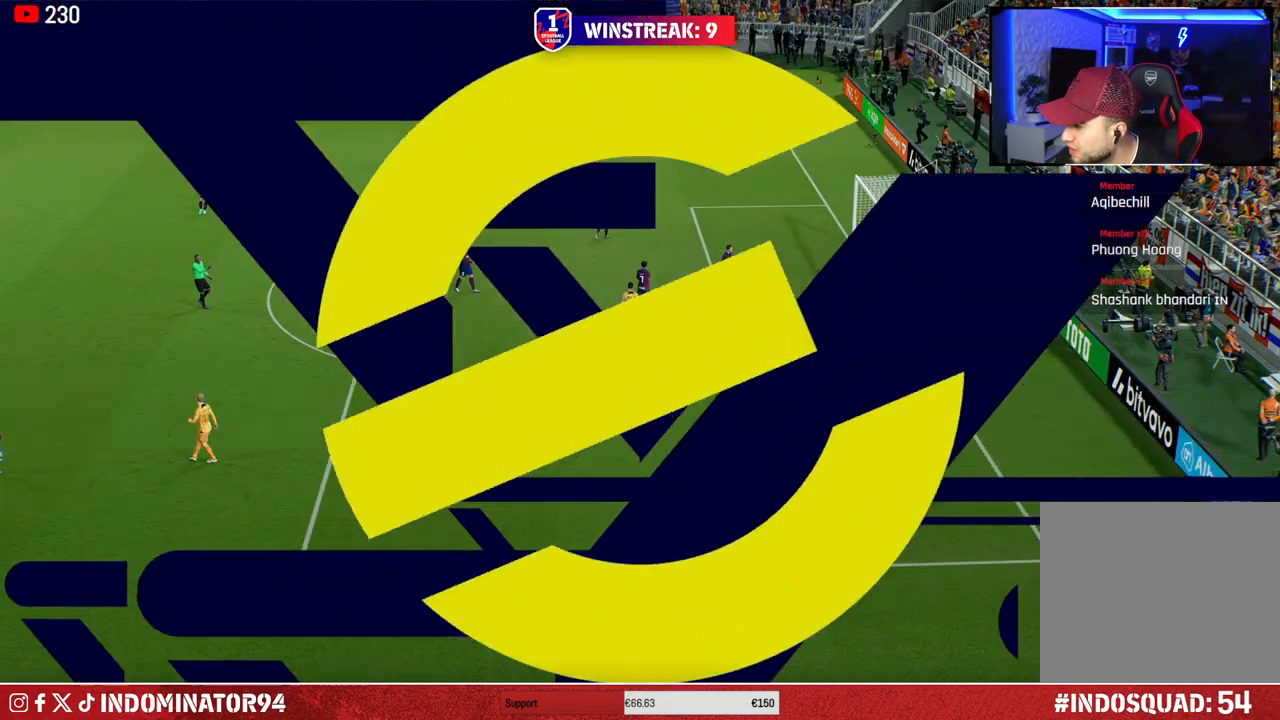
{"buttons": [], "left_stick": "center", "right_stick": "center", "events": []}
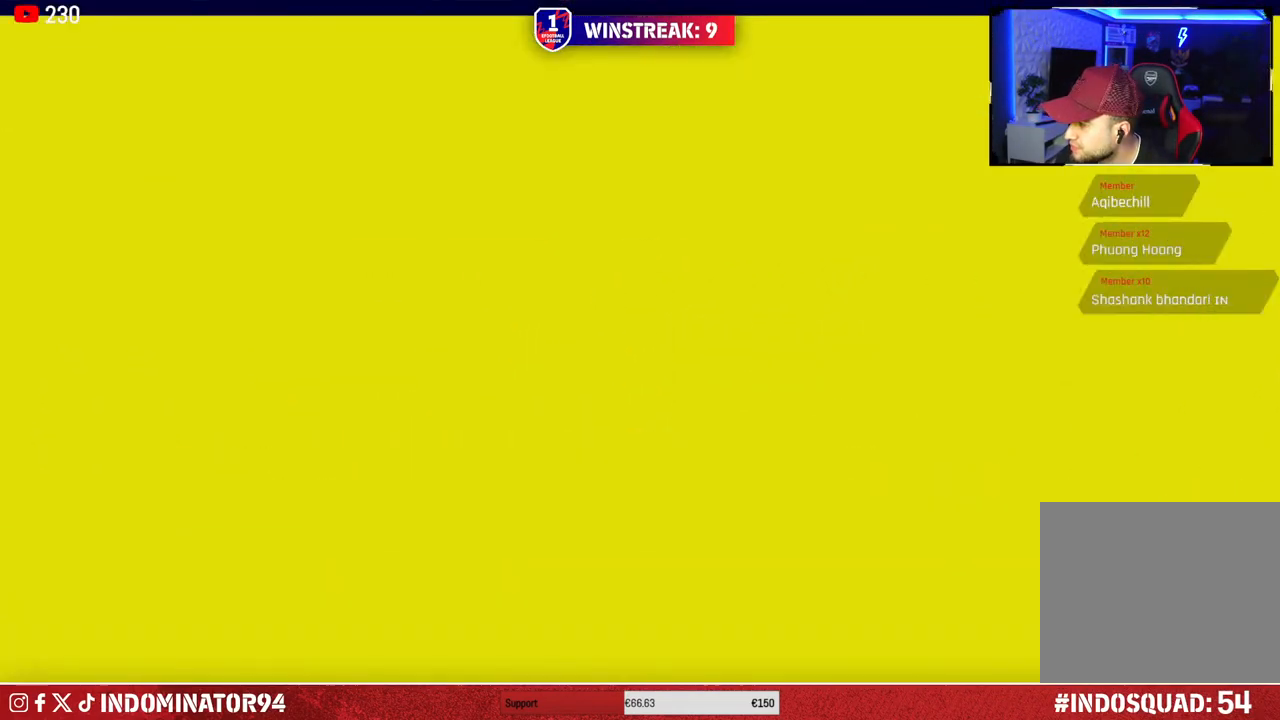
{"buttons": [], "left_stick": "center", "right_stick": "center", "events": [[100, "CROSS", "down"], [150, "L1", "down"], [200, "CROSS", "up"], [217, "L1", "up"]]}
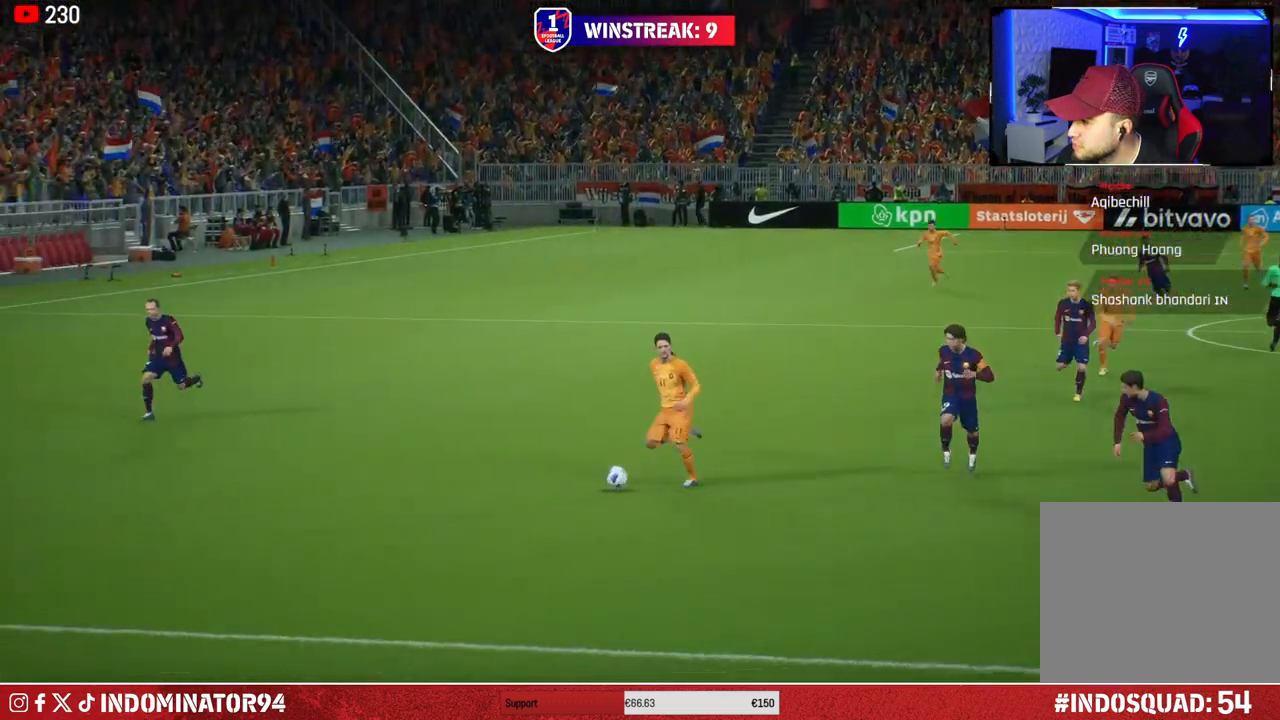
{"buttons": ["CROSS"], "left_stick": "center", "right_stick": "center", "events": [[300, "CROSS", "down"], [417, "CROSS", "up"], [467, "CROSS", "down"]]}
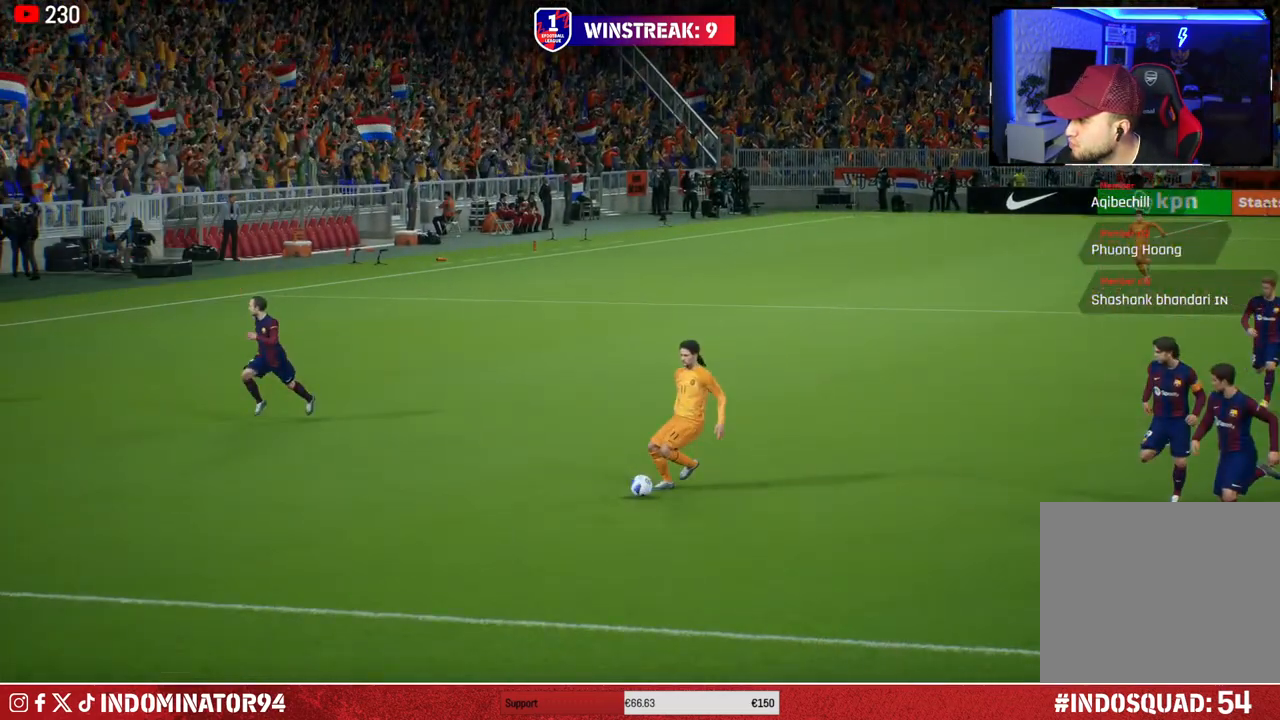
{"buttons": [], "left_stick": "center", "right_stick": "center", "events": [[67, "CROSS", "up"]]}
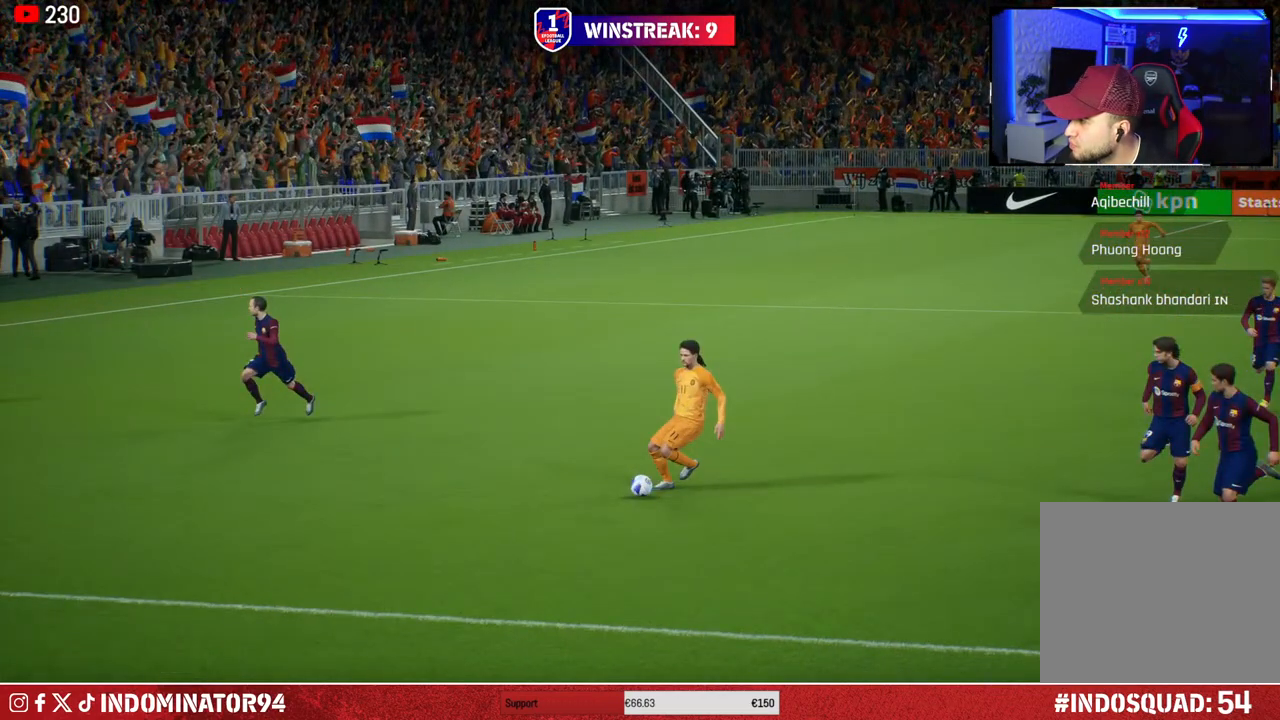
{"buttons": [], "left_stick": "center", "right_stick": "center", "events": []}
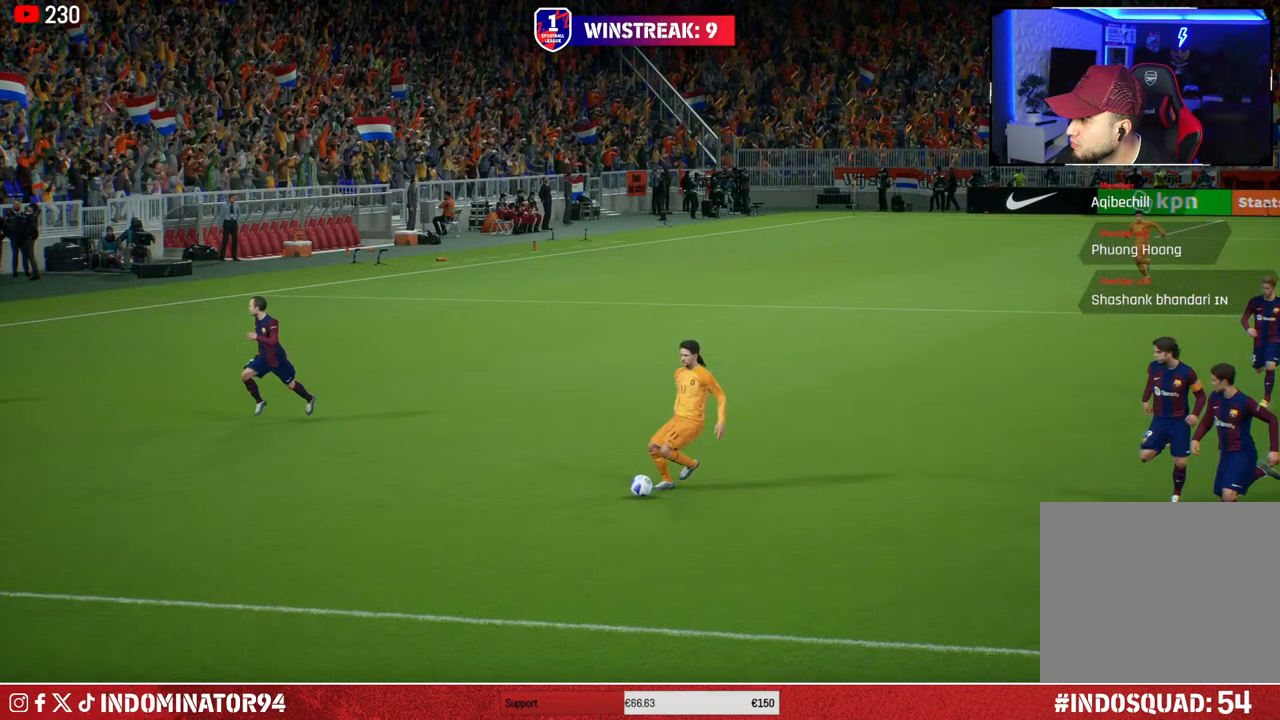
{"buttons": [], "left_stick": "center", "right_stick": "center", "events": []}
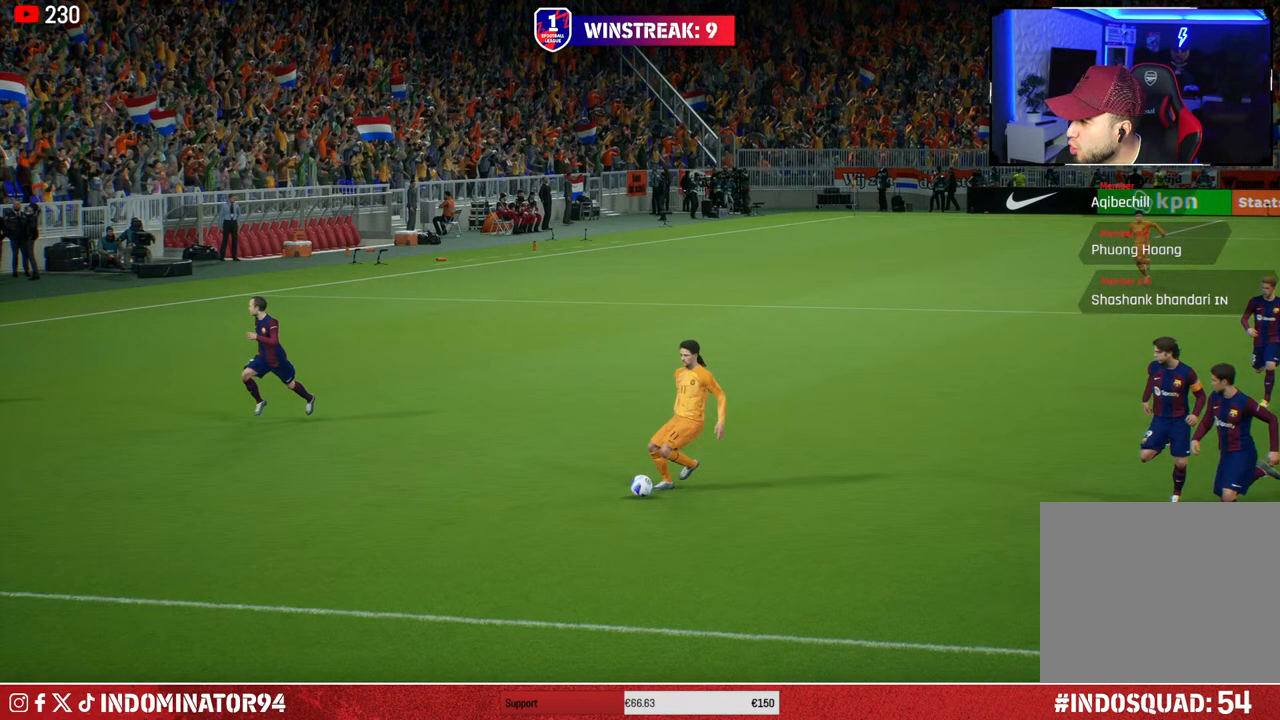
{"buttons": [], "left_stick": "center", "right_stick": "center", "events": []}
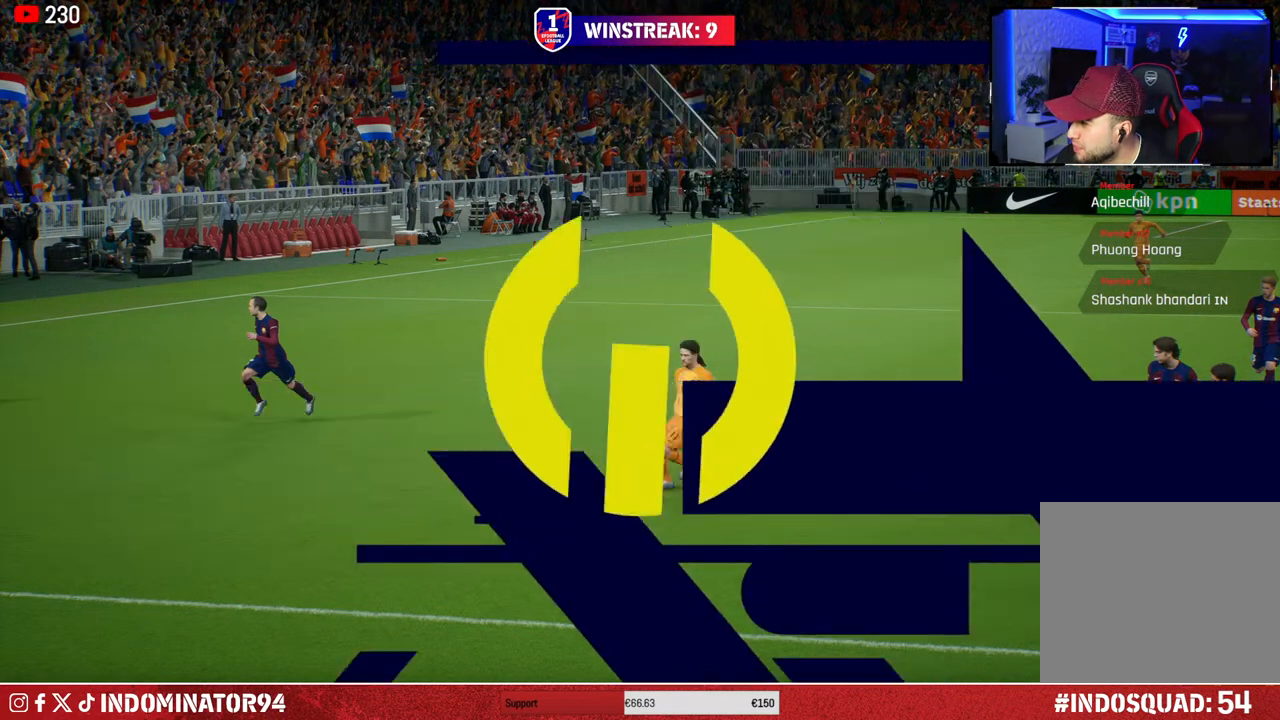
{"buttons": [], "left_stick": "center", "right_stick": "center", "events": []}
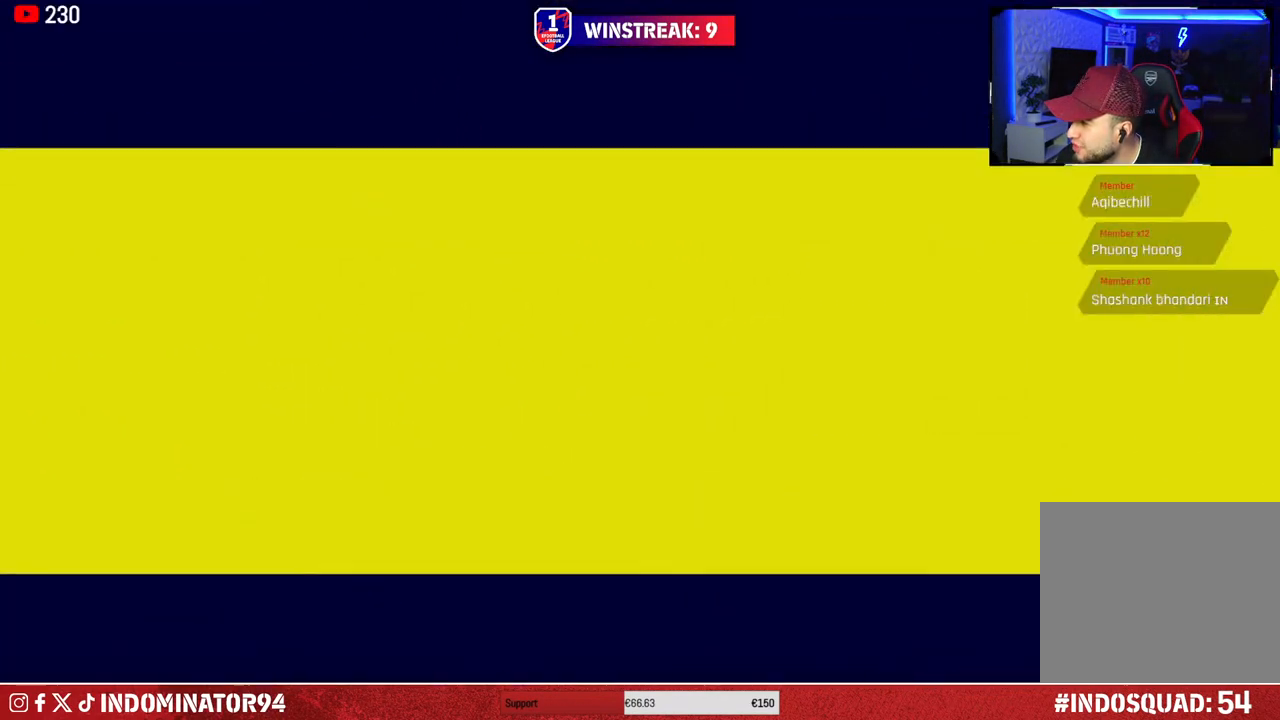
{"buttons": [], "left_stick": "center", "right_stick": "center", "events": []}
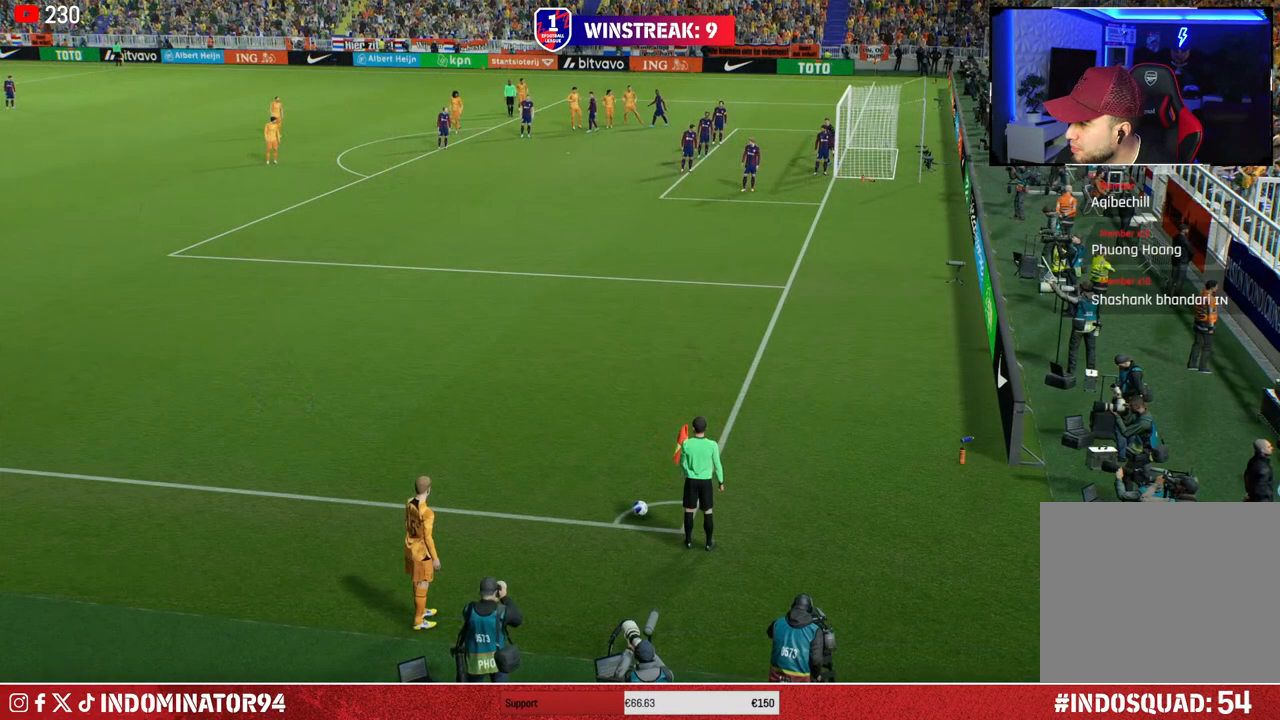
{"buttons": [], "left_stick": "center", "right_stick": "center", "events": []}
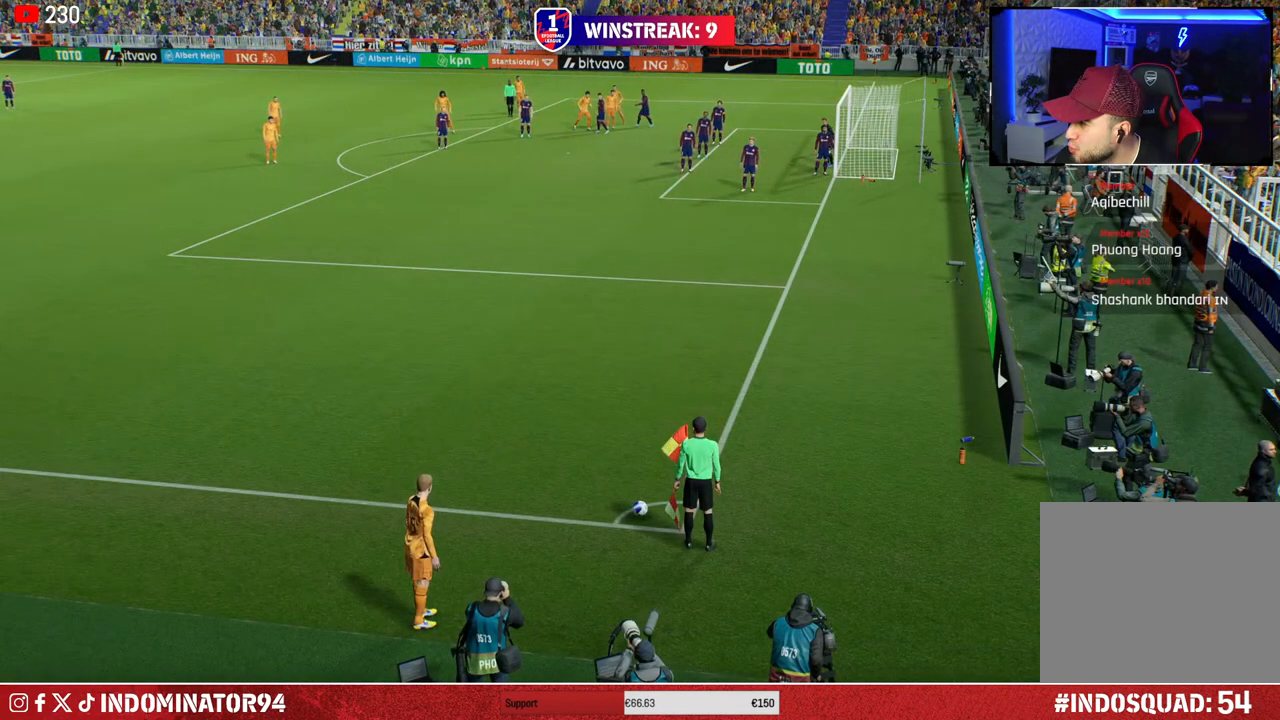
{"buttons": [], "left_stick": "center", "right_stick": "center", "events": []}
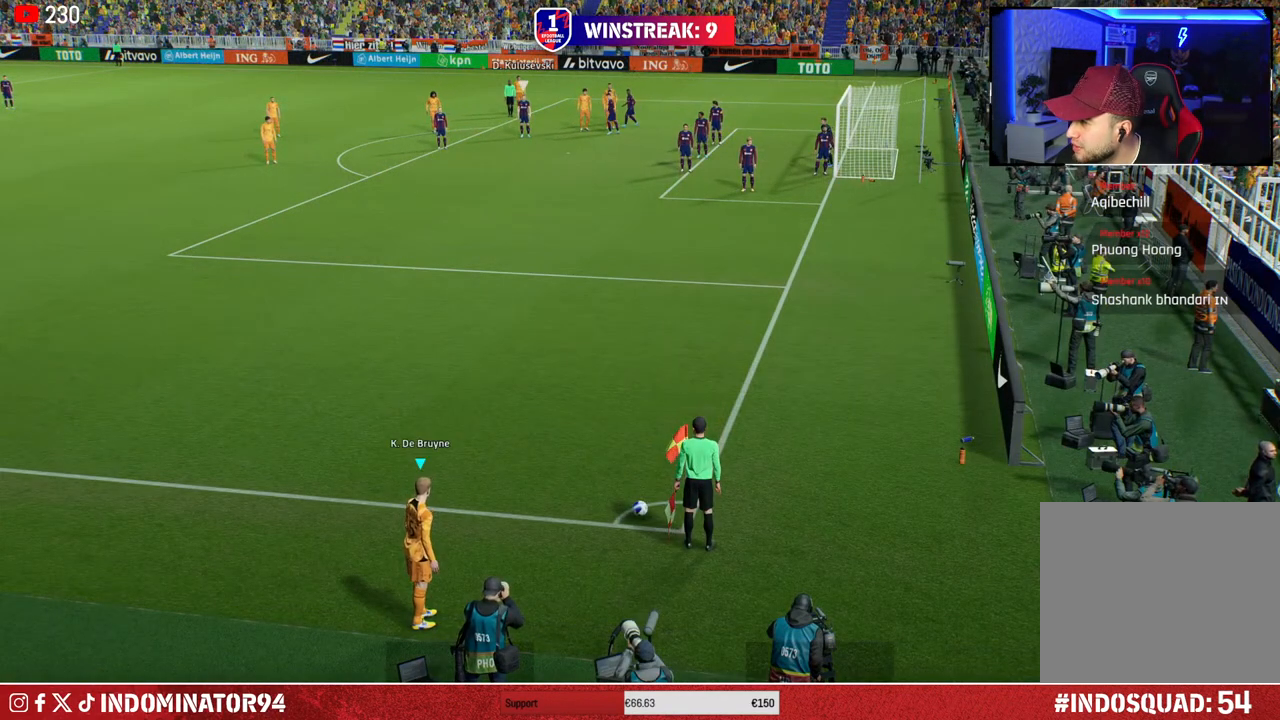
{"buttons": [], "left_stick": "center", "right_stick": "center", "events": []}
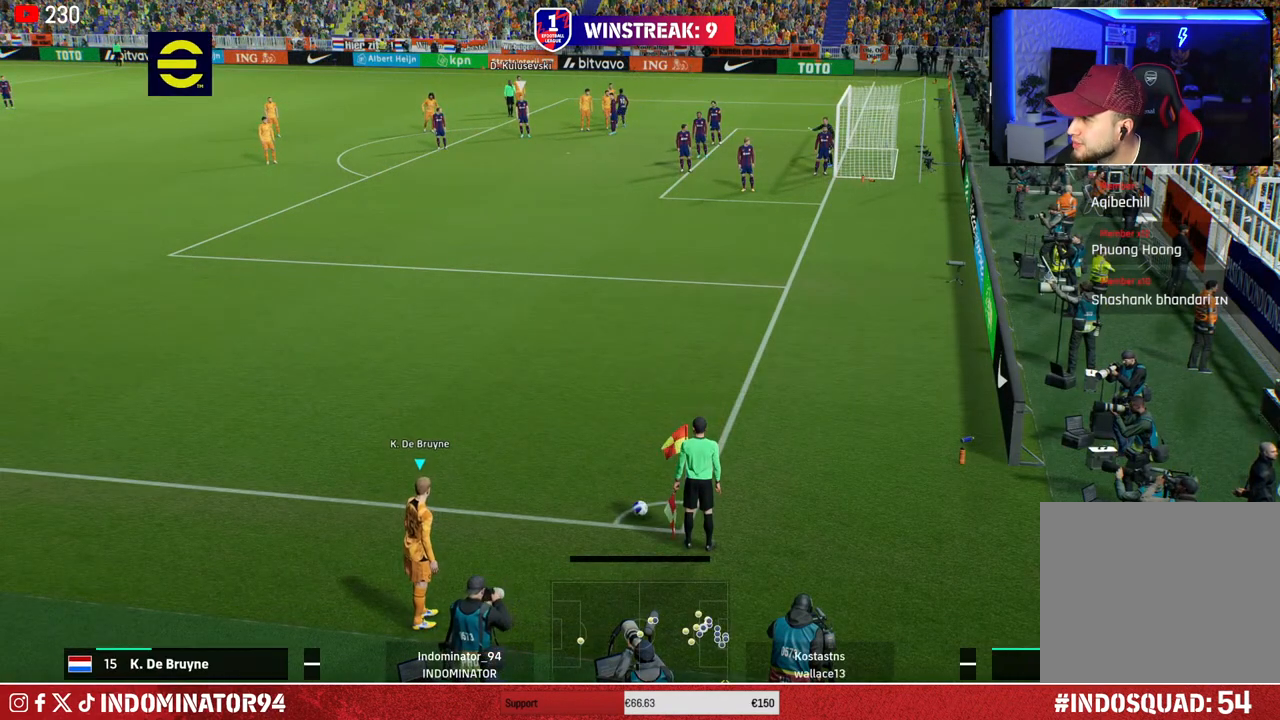
{"buttons": [], "left_stick": "center", "right_stick": "center", "events": []}
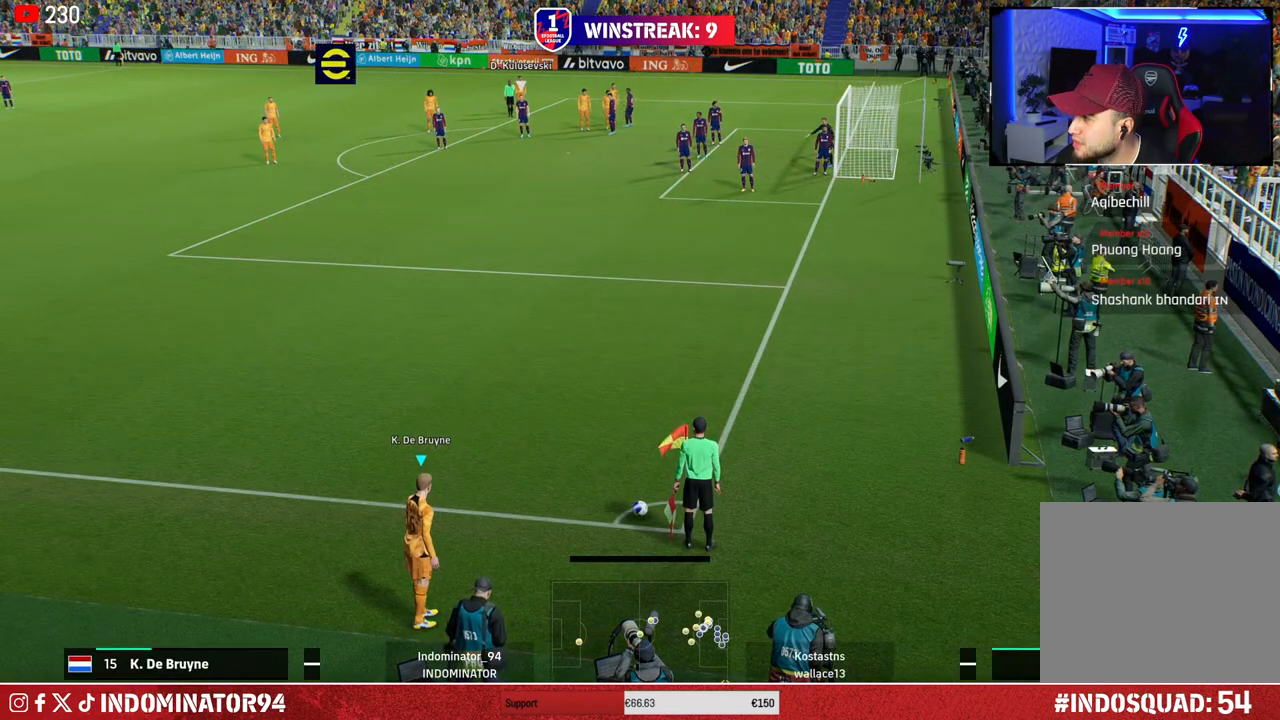
{"buttons": [], "left_stick": "center", "right_stick": "center", "events": []}
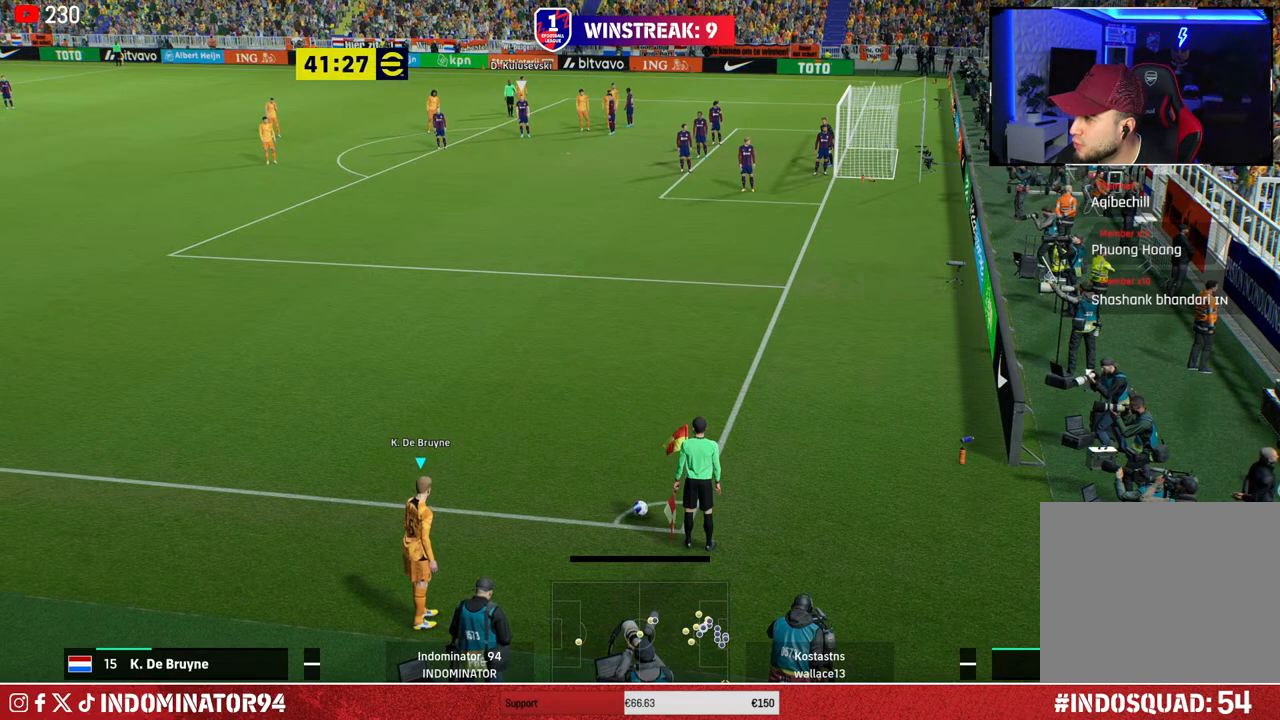
{"buttons": [], "left_stick": "left", "right_stick": "center", "events": [[500, "left_stick", "left"]]}
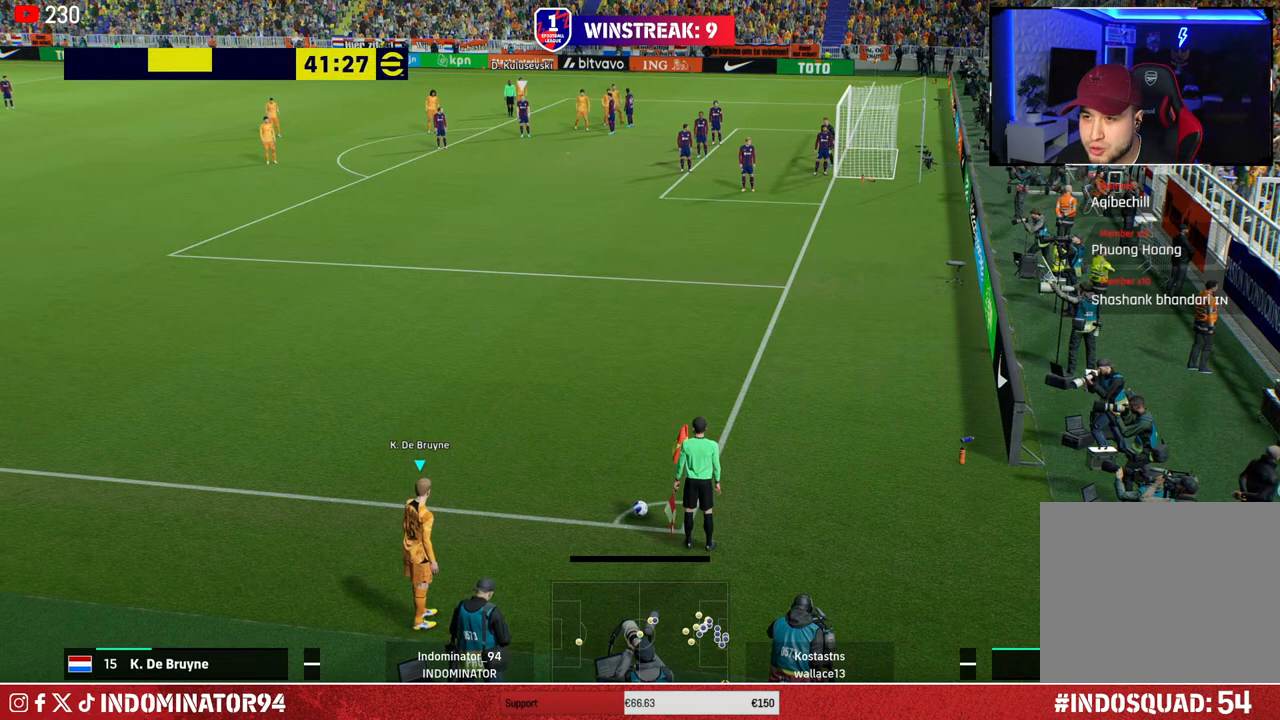
{"buttons": [], "left_stick": "center", "right_stick": "center", "events": [[133, "left_stick", "center"], [367, "DPAD_LEFT", "down"], [450, "DPAD_LEFT", "up"]]}
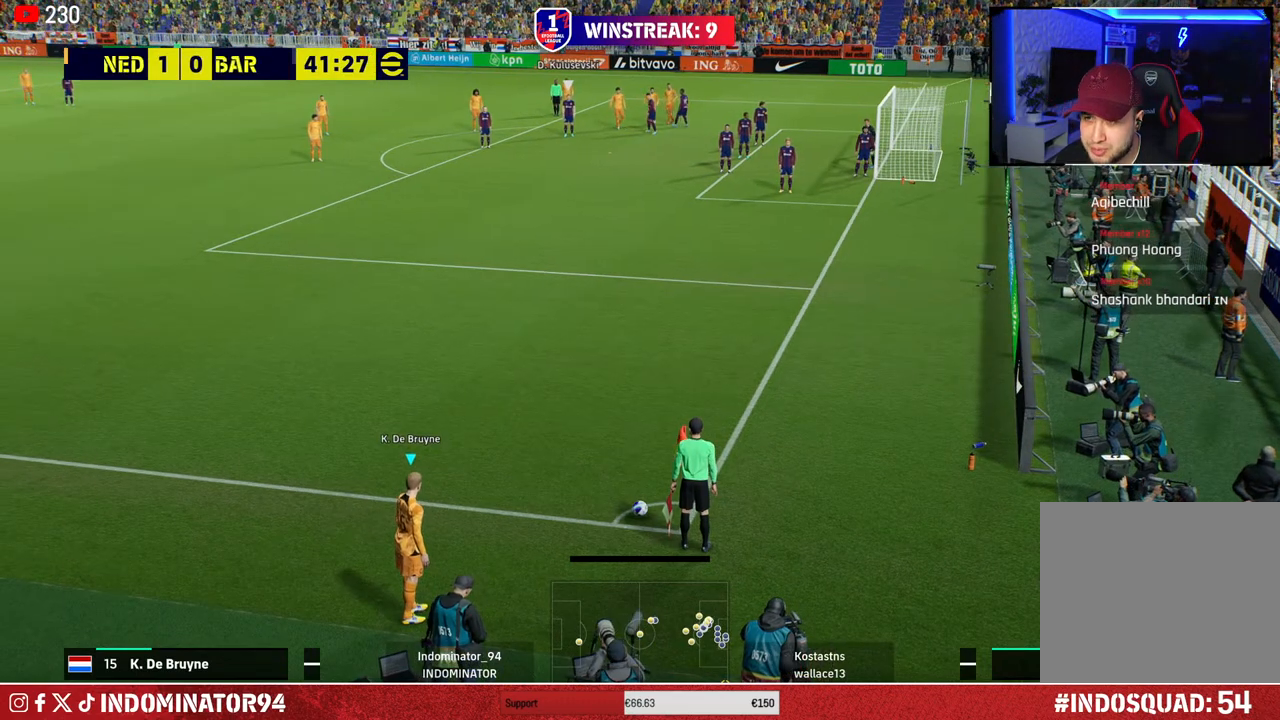
{"buttons": [], "left_stick": "center", "right_stick": "center", "events": [[83, "DPAD_DOWN", "down"], [183, "DPAD_DOWN", "up"]]}
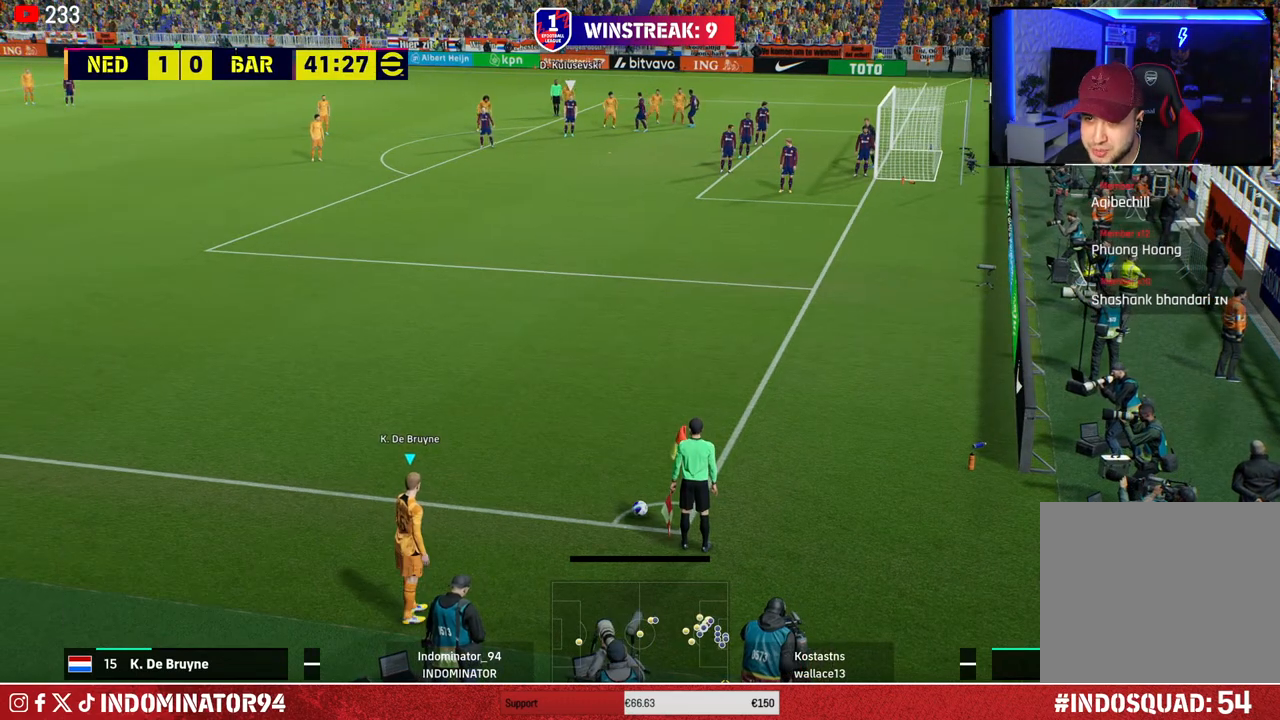
{"buttons": [], "left_stick": "down-right", "right_stick": "up", "events": [[450, "right_stick", "up"], [483, "left_stick", "down-right"]]}
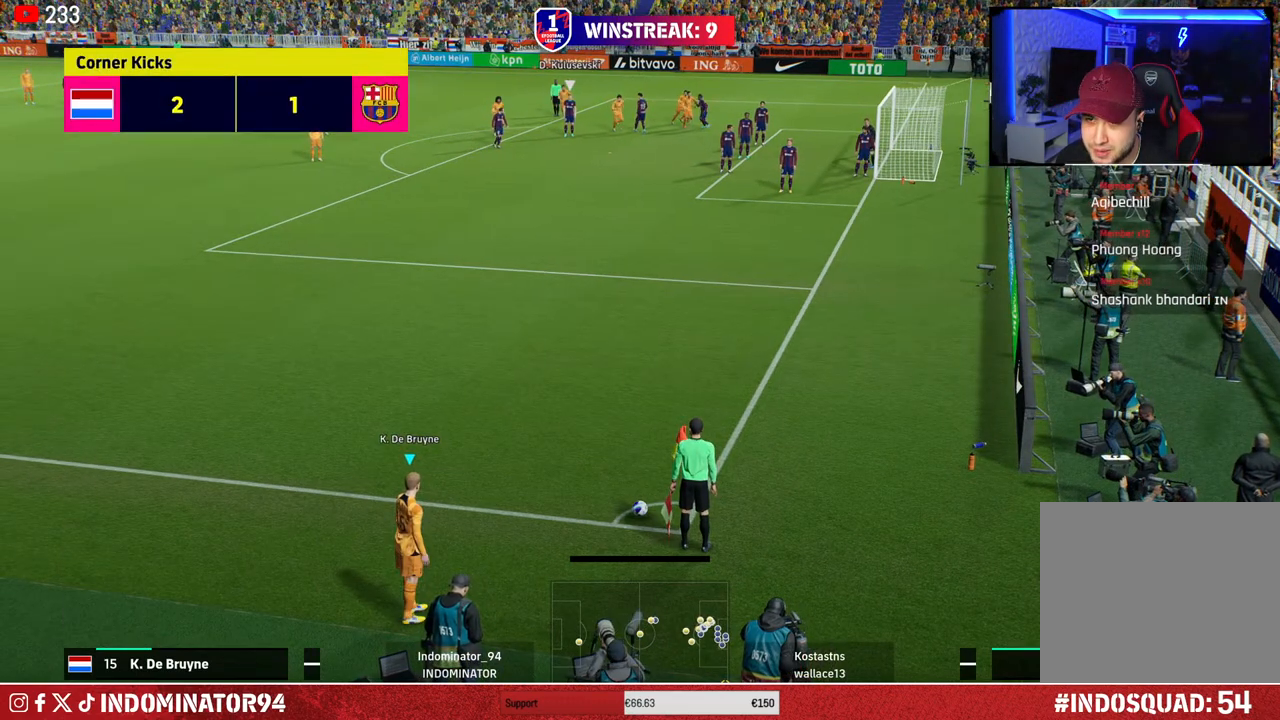
{"buttons": ["R1"], "left_stick": "down-right", "right_stick": "center", "events": [[100, "right_stick", "center"], [133, "R1", "down"]]}
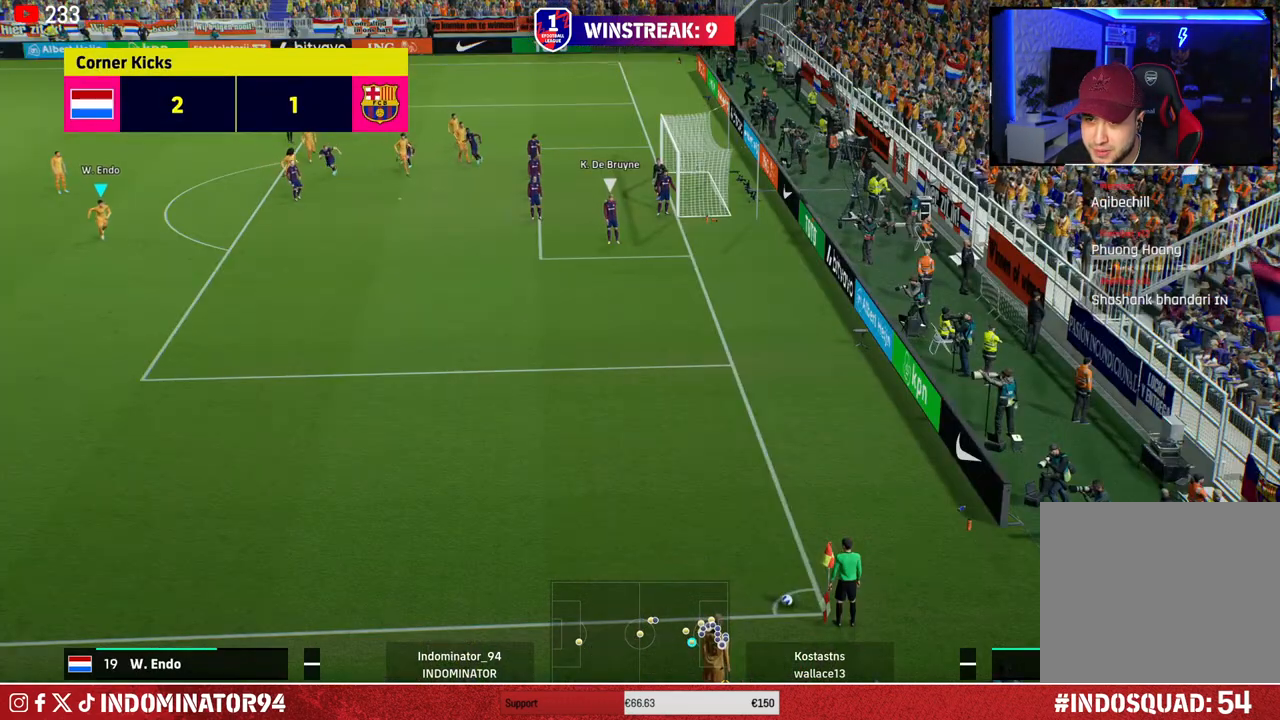
{"buttons": ["R1"], "left_stick": "down-right", "right_stick": "center", "events": [[267, "right_stick", "up-right"], [400, "right_stick", "center"]]}